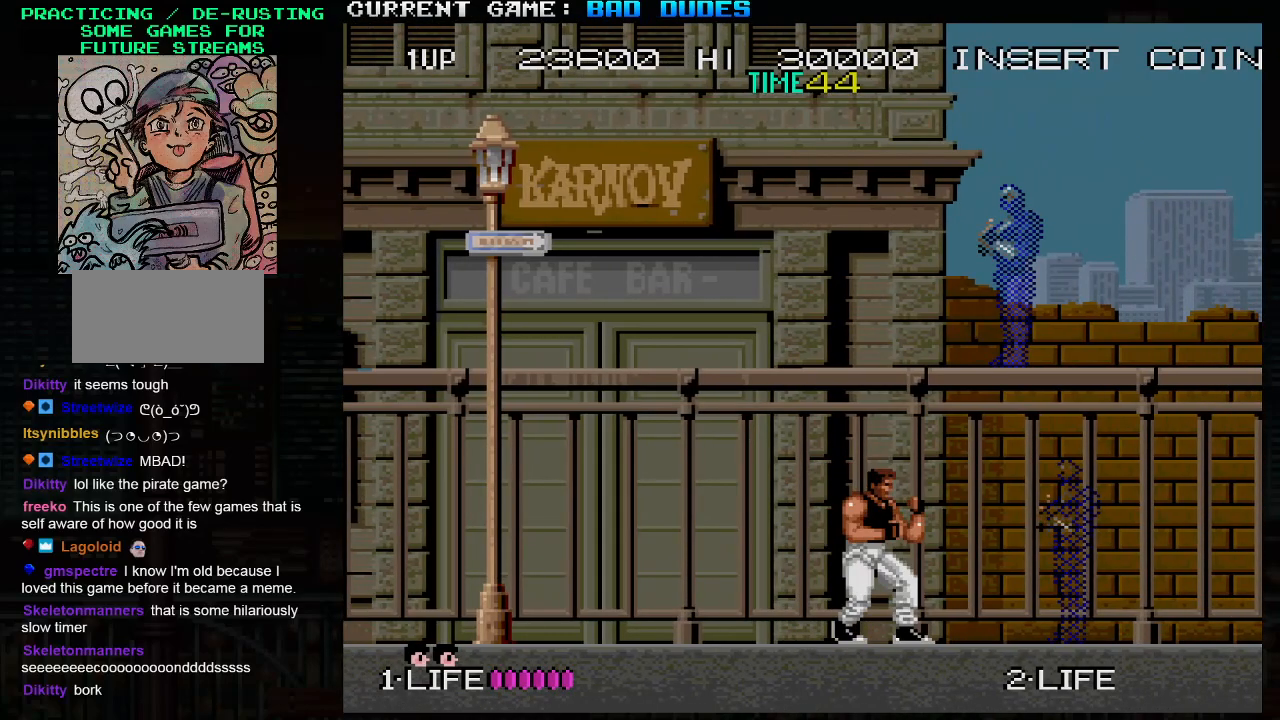
Gameplay with a controller (arcade stick); each line is a JSON object with the inputs held at the frame after it. "events" lists button and stick changes between this image and that frame as [ms after this image, input, new state], when the widget could be followed in between. Not read: L3 R3.
{"buttons": [], "left_stick": "center", "events": [[150, "left_stick", "right"], [233, "SQUARE", "down"], [300, "left_stick", "center"], [317, "SQUARE", "up"], [383, "SQUARE", "down"], [450, "SQUARE", "up"]]}
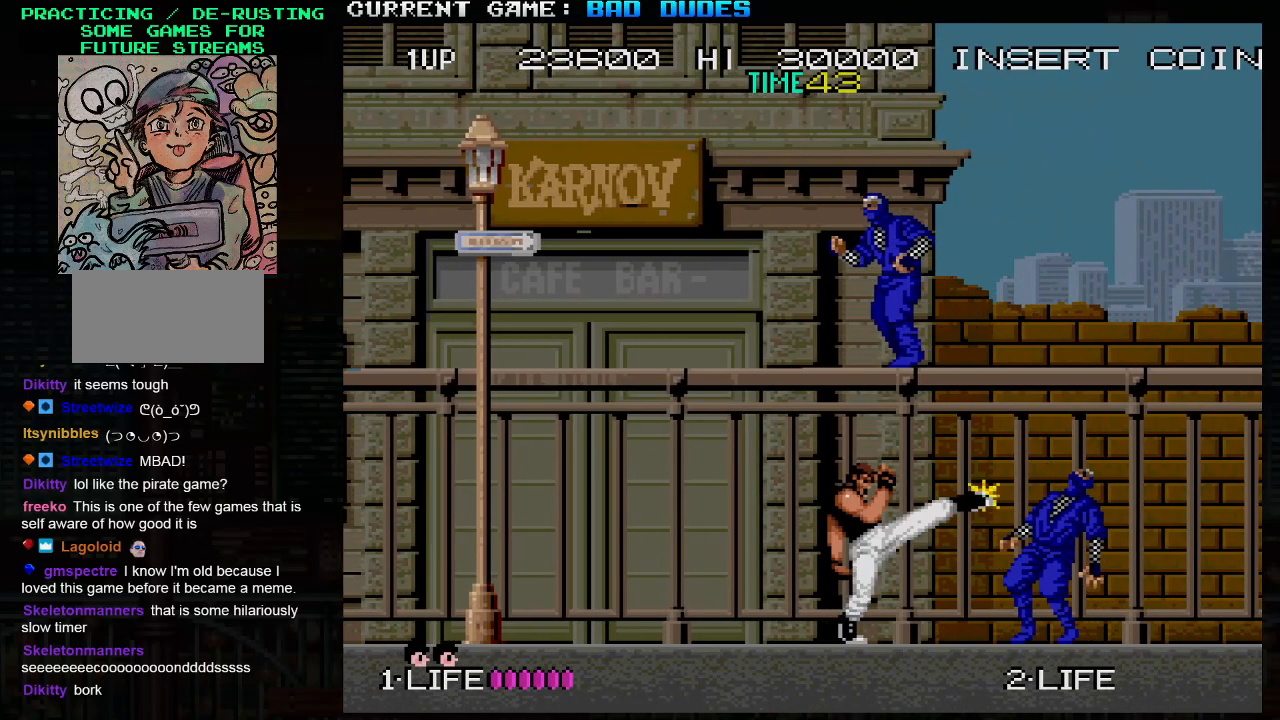
{"buttons": [], "left_stick": "center", "events": [[67, "SQUARE", "down"], [133, "SQUARE", "up"]]}
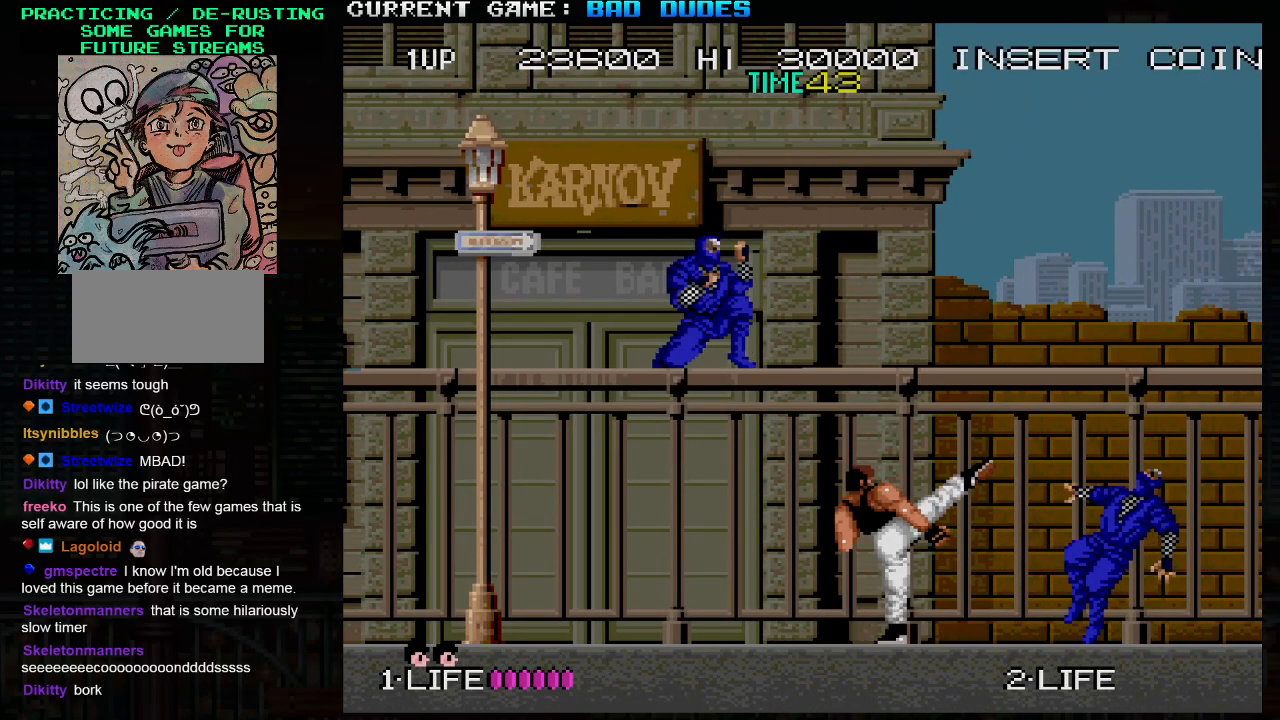
{"buttons": ["SQUARE", "TRIANGLE"], "left_stick": "left", "events": [[333, "left_stick", "left"], [450, "TRIANGLE", "down"], [483, "SQUARE", "down"]]}
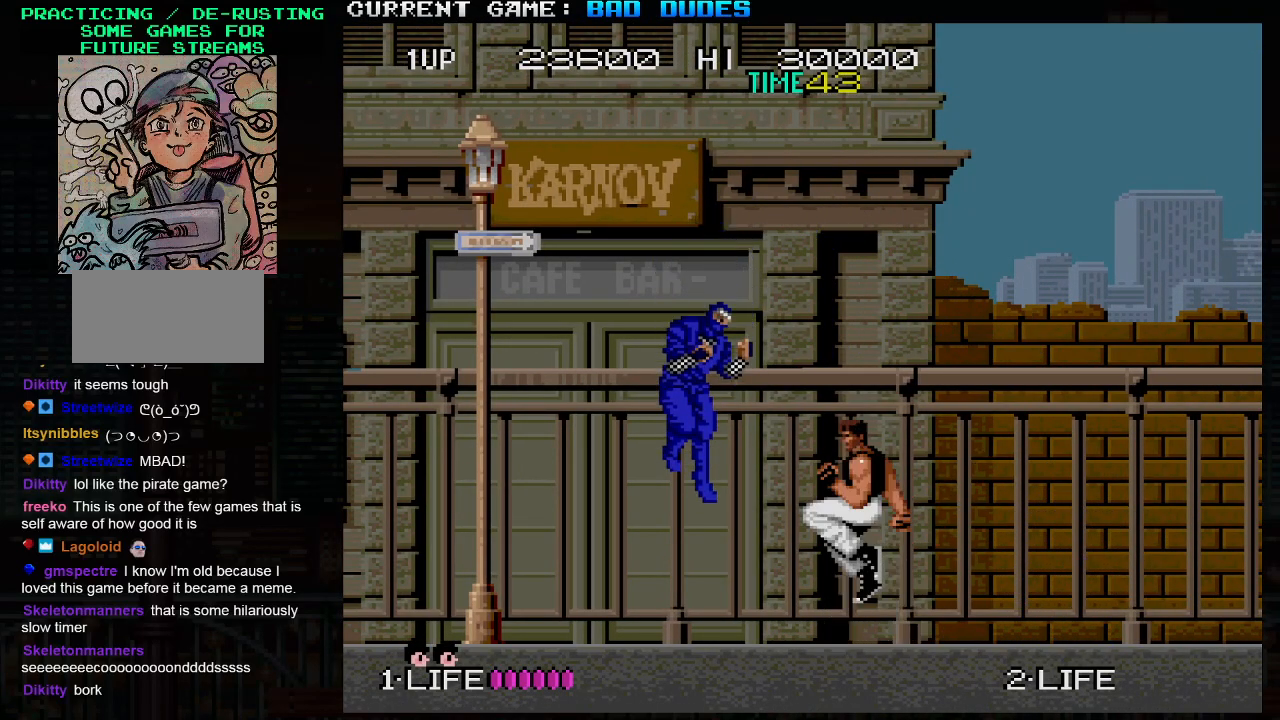
{"buttons": [], "left_stick": "right", "events": [[17, "TRIANGLE", "up"], [50, "SQUARE", "up"], [133, "left_stick", "center"], [183, "left_stick", "right"]]}
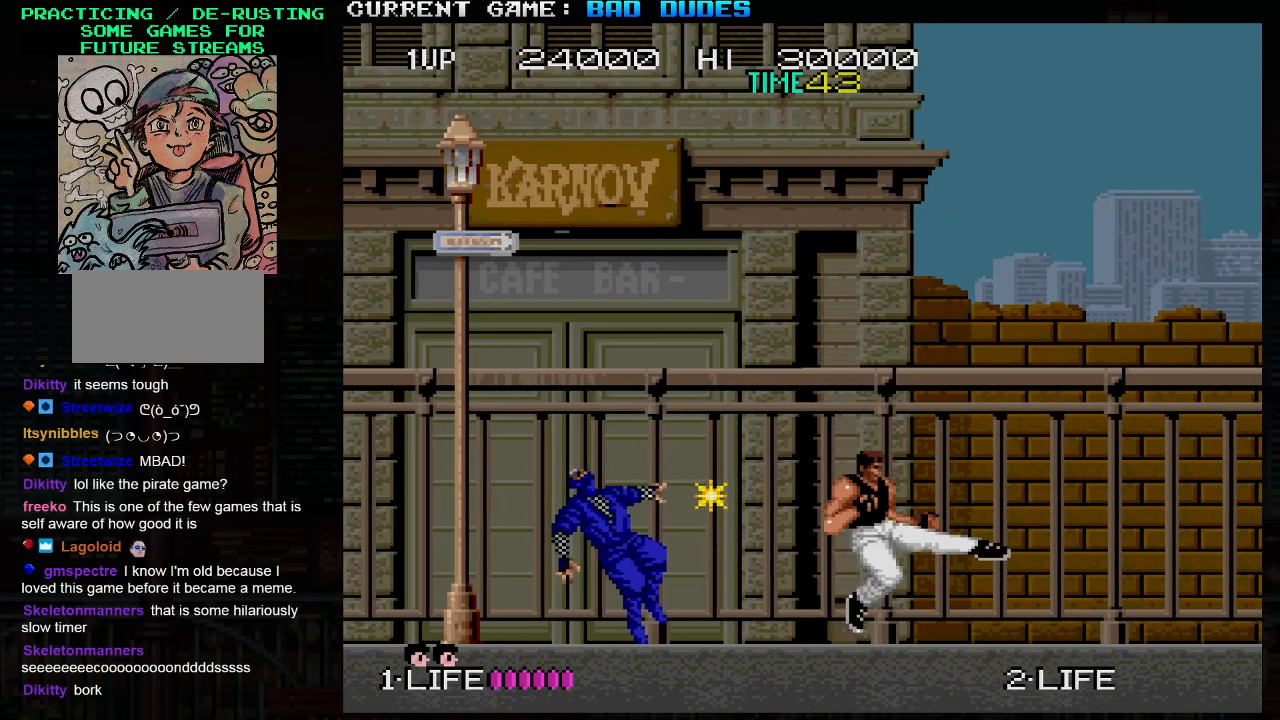
{"buttons": [], "left_stick": "right", "events": []}
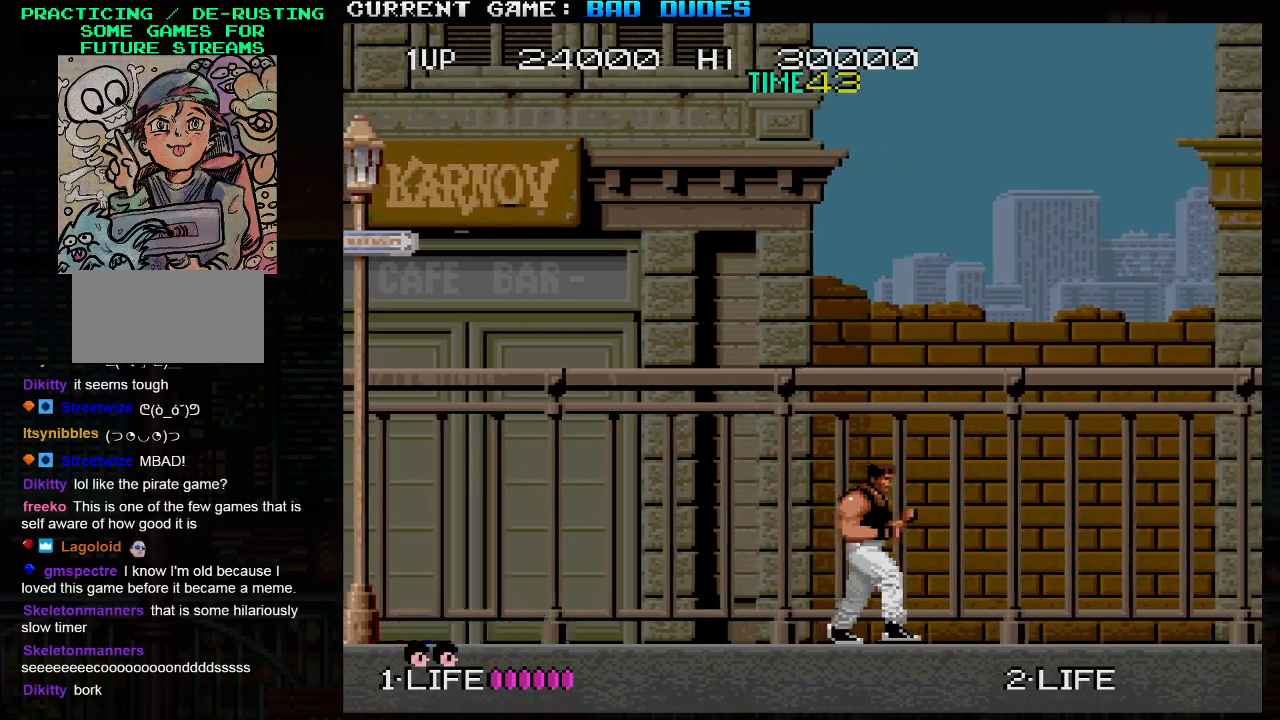
{"buttons": [], "left_stick": "right", "events": []}
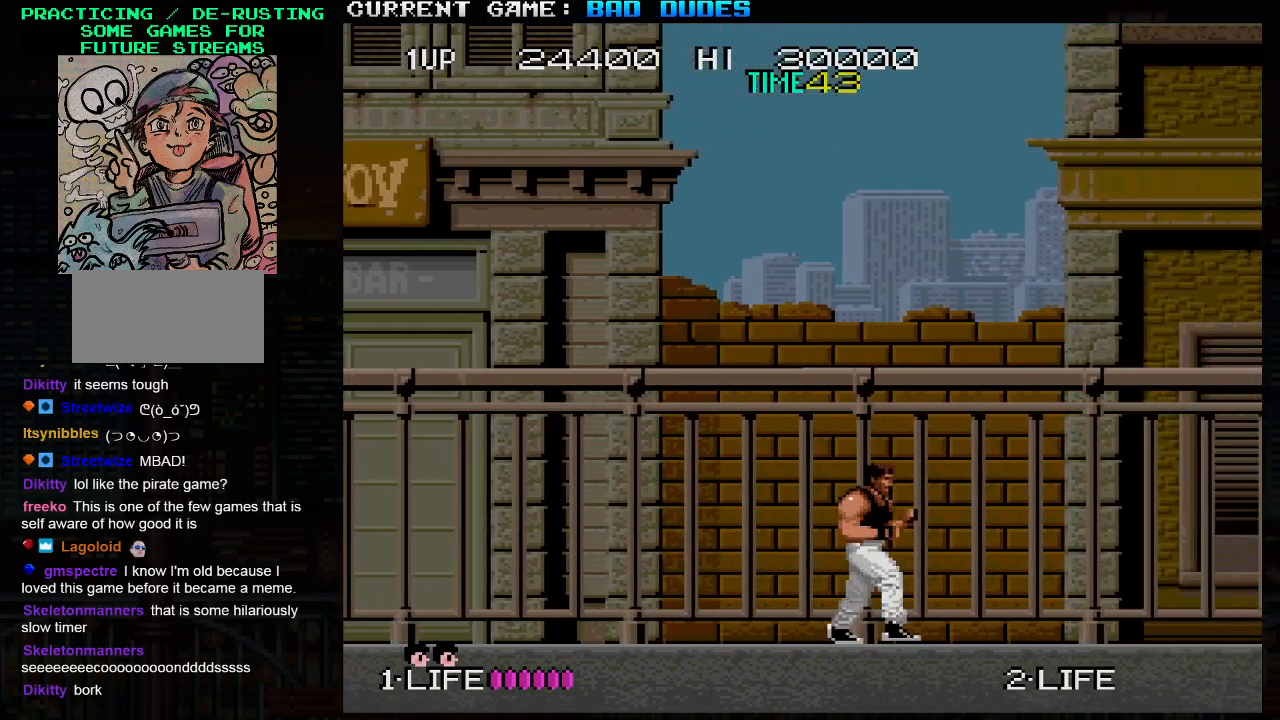
{"buttons": [], "left_stick": "center", "events": [[417, "left_stick", "center"]]}
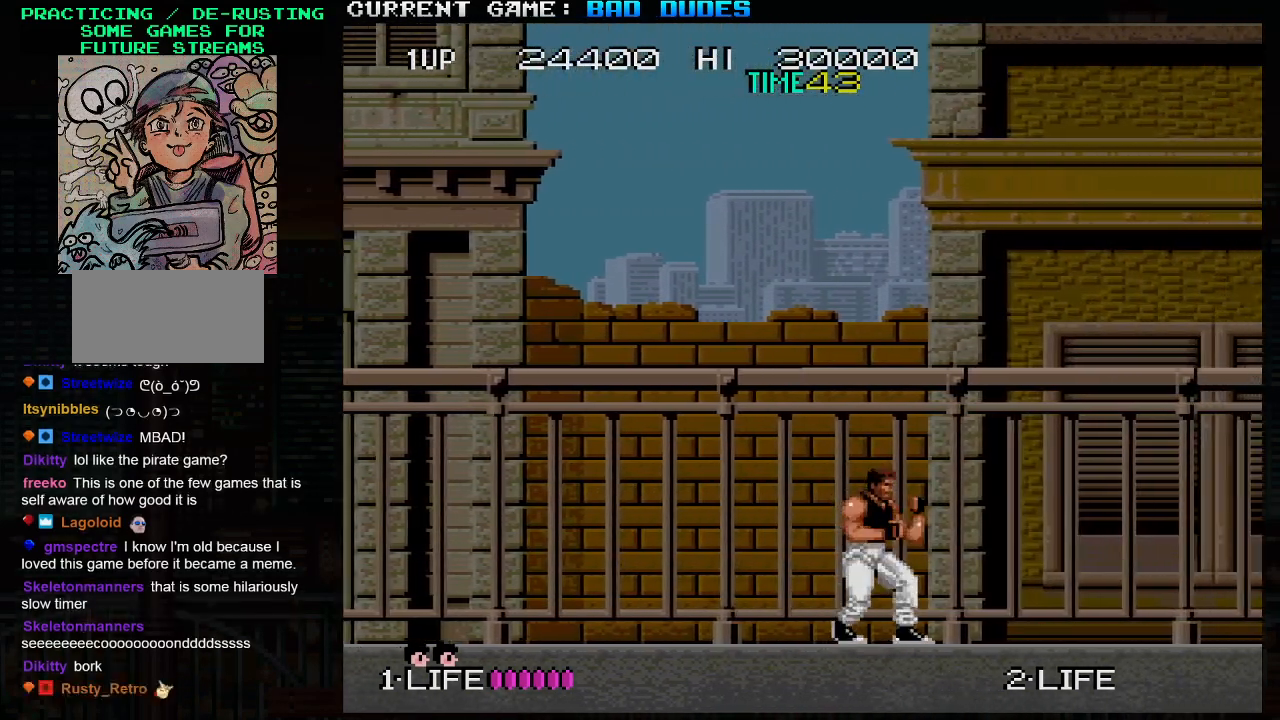
{"buttons": [], "left_stick": "center", "events": [[150, "left_stick", "right"], [383, "left_stick", "center"]]}
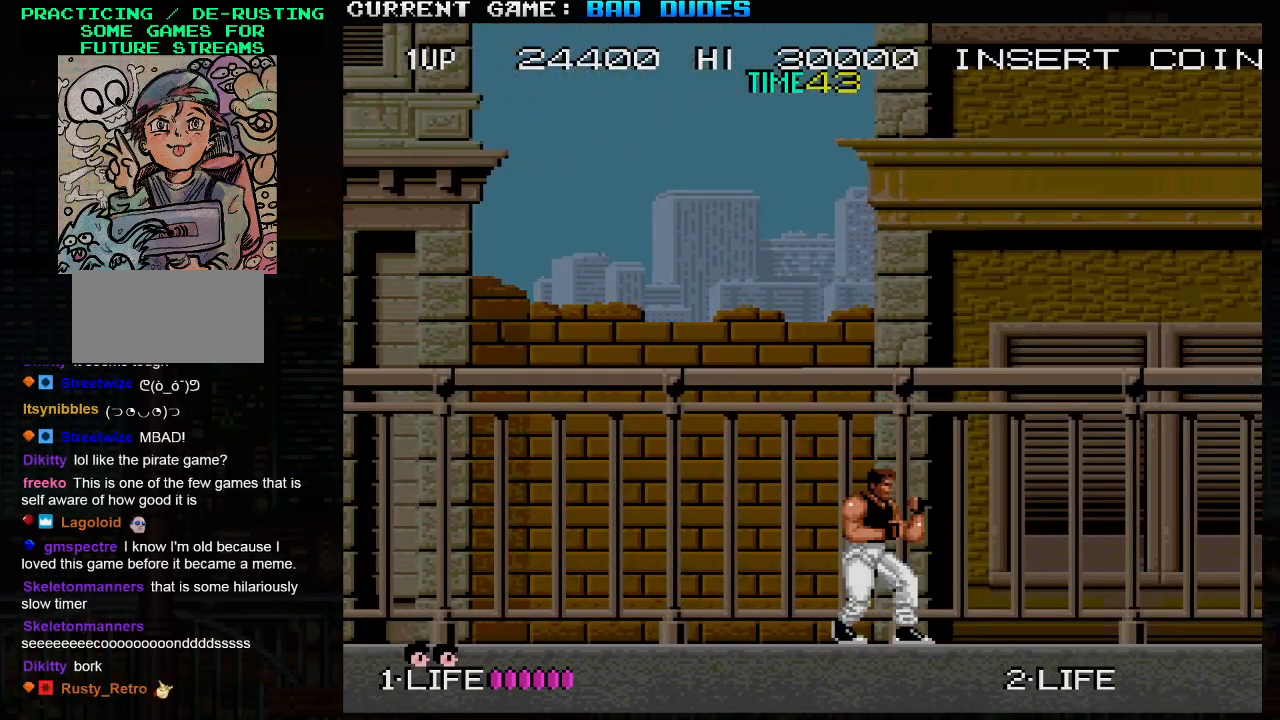
{"buttons": [], "left_stick": "right", "events": [[17, "left_stick", "left"], [200, "left_stick", "center"], [250, "left_stick", "right"]]}
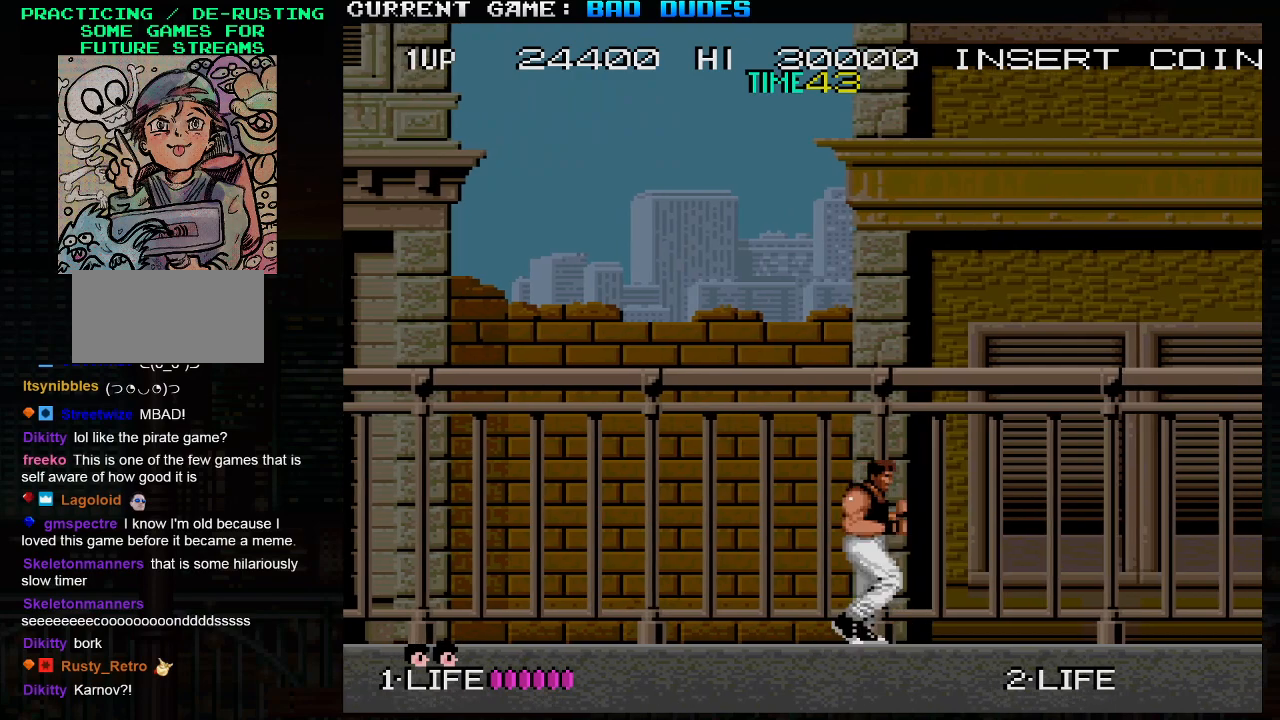
{"buttons": [], "left_stick": "right", "events": []}
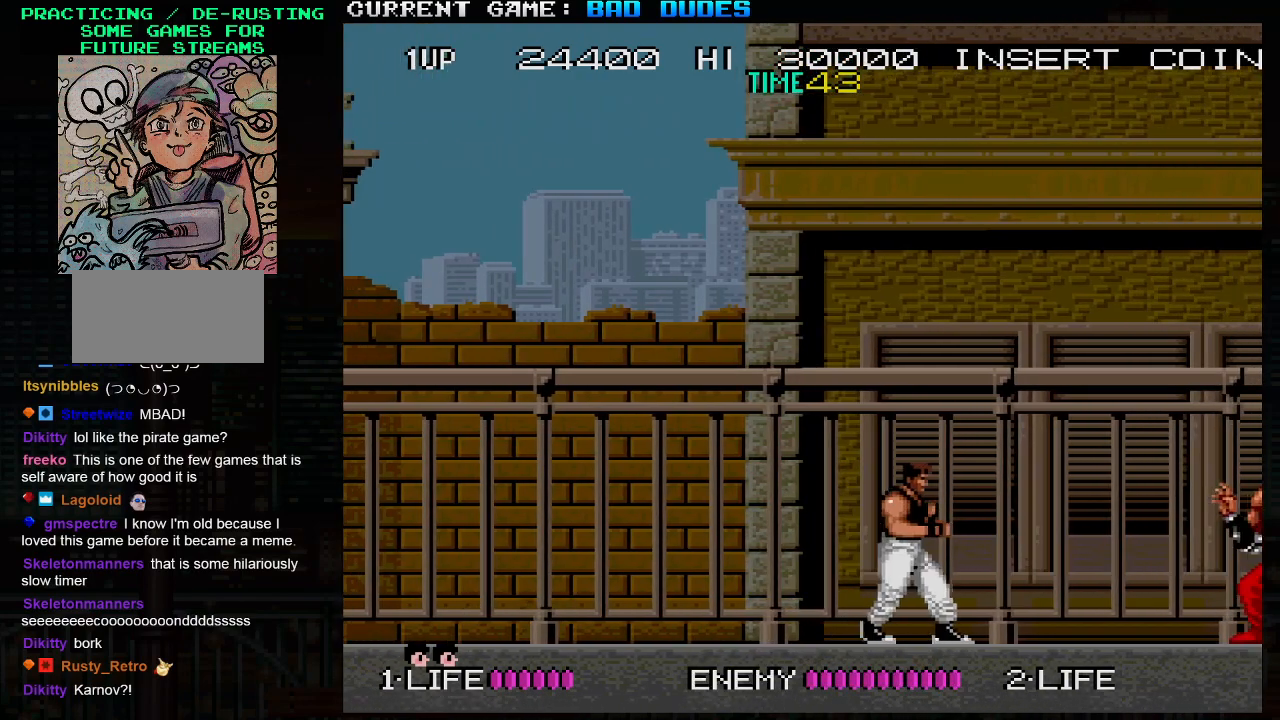
{"buttons": ["SQUARE", "TRIANGLE"], "left_stick": "right", "events": [[200, "left_stick", "left"], [367, "left_stick", "right"], [417, "TRIANGLE", "down"], [450, "SQUARE", "down"]]}
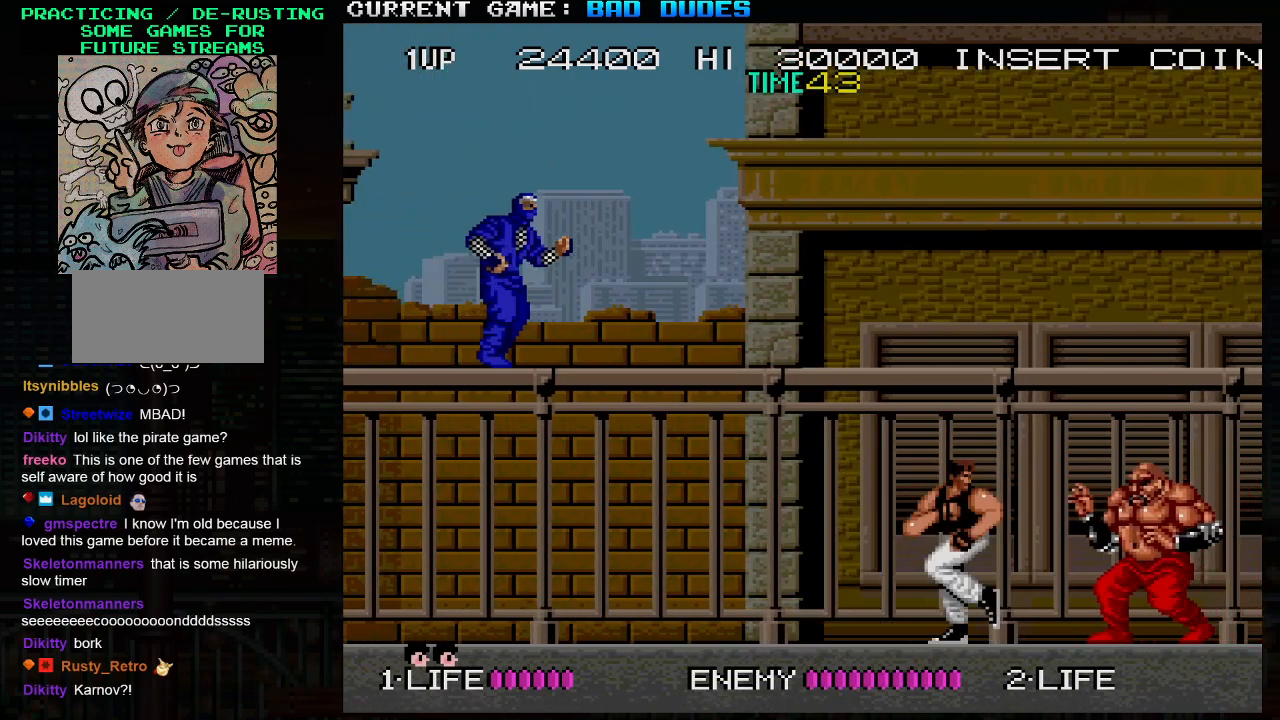
{"buttons": [], "left_stick": "left", "events": [[17, "TRIANGLE", "up"], [50, "SQUARE", "up"], [50, "left_stick", "center"], [100, "left_stick", "left"]]}
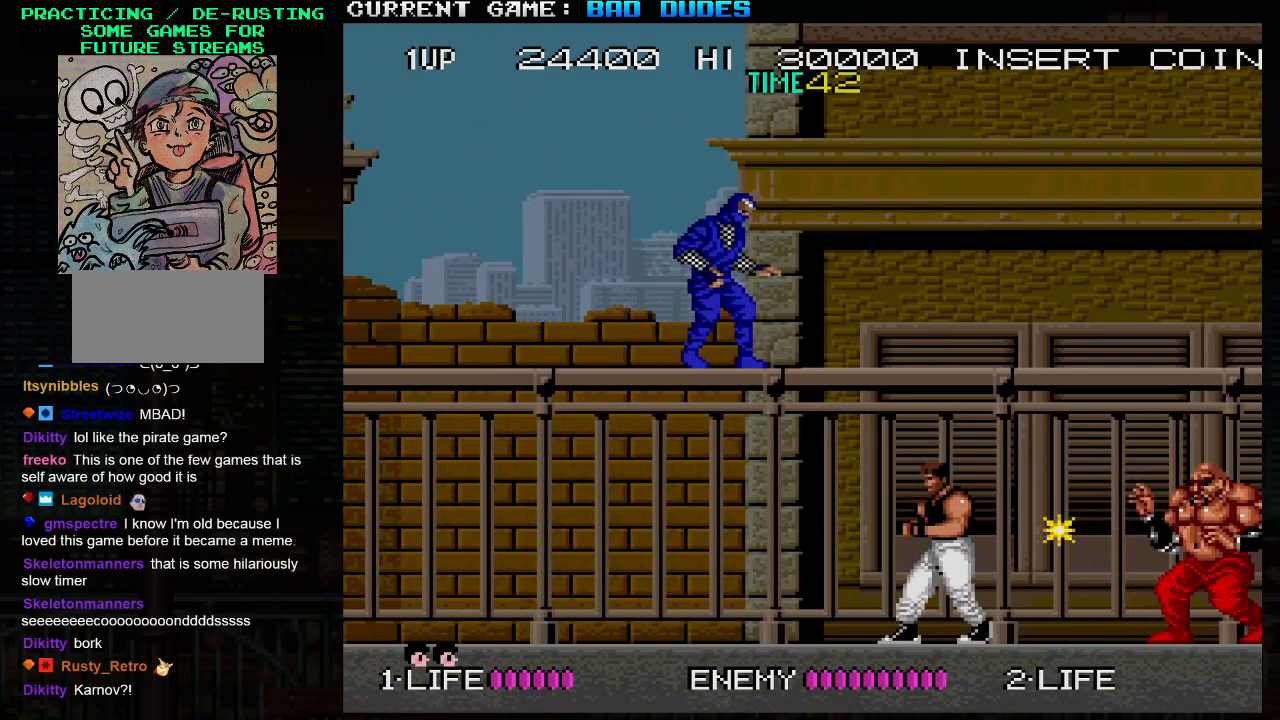
{"buttons": [], "left_stick": "center", "events": [[250, "left_stick", "center"]]}
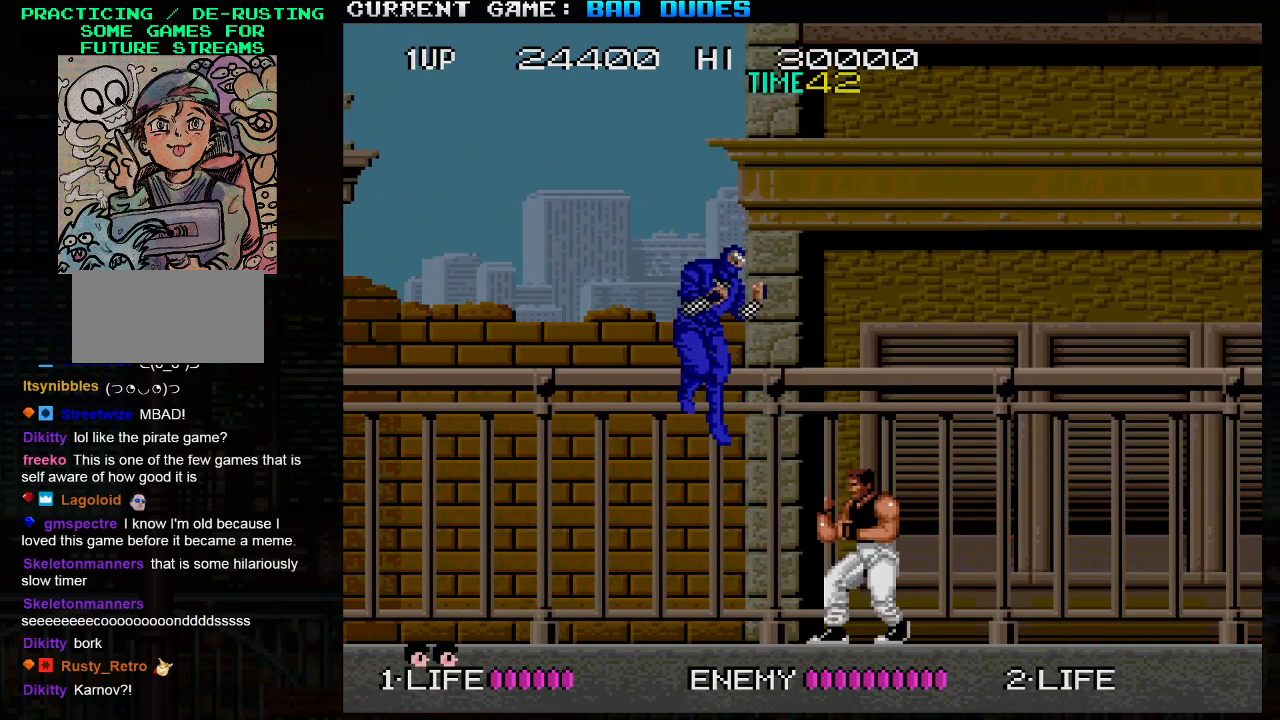
{"buttons": [], "left_stick": "right", "events": [[50, "left_stick", "left"], [100, "TRIANGLE", "down"], [133, "SQUARE", "down"], [183, "SQUARE", "up"], [183, "TRIANGLE", "up"], [233, "SQUARE", "down"], [250, "TRIANGLE", "down"], [300, "TRIANGLE", "up"], [333, "SQUARE", "up"], [383, "left_stick", "right"]]}
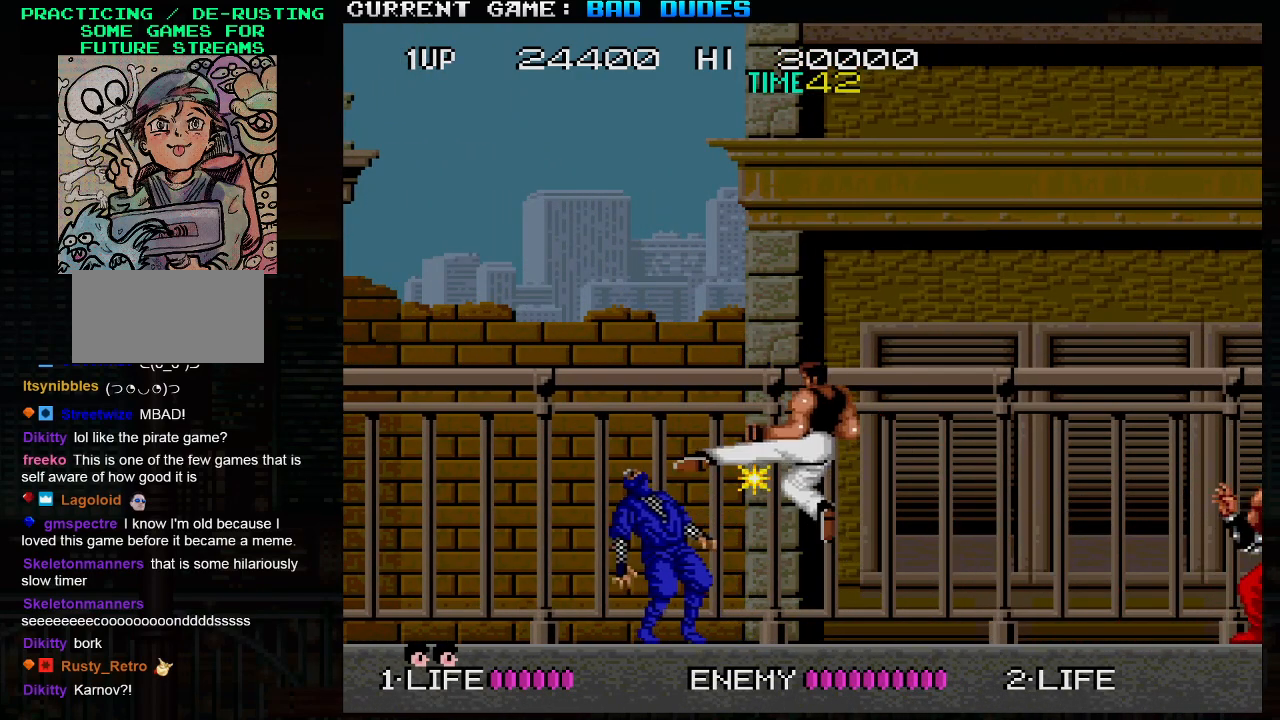
{"buttons": [], "left_stick": "right", "events": [[17, "left_stick", "center"], [67, "left_stick", "left"], [283, "left_stick", "center"], [333, "left_stick", "right"]]}
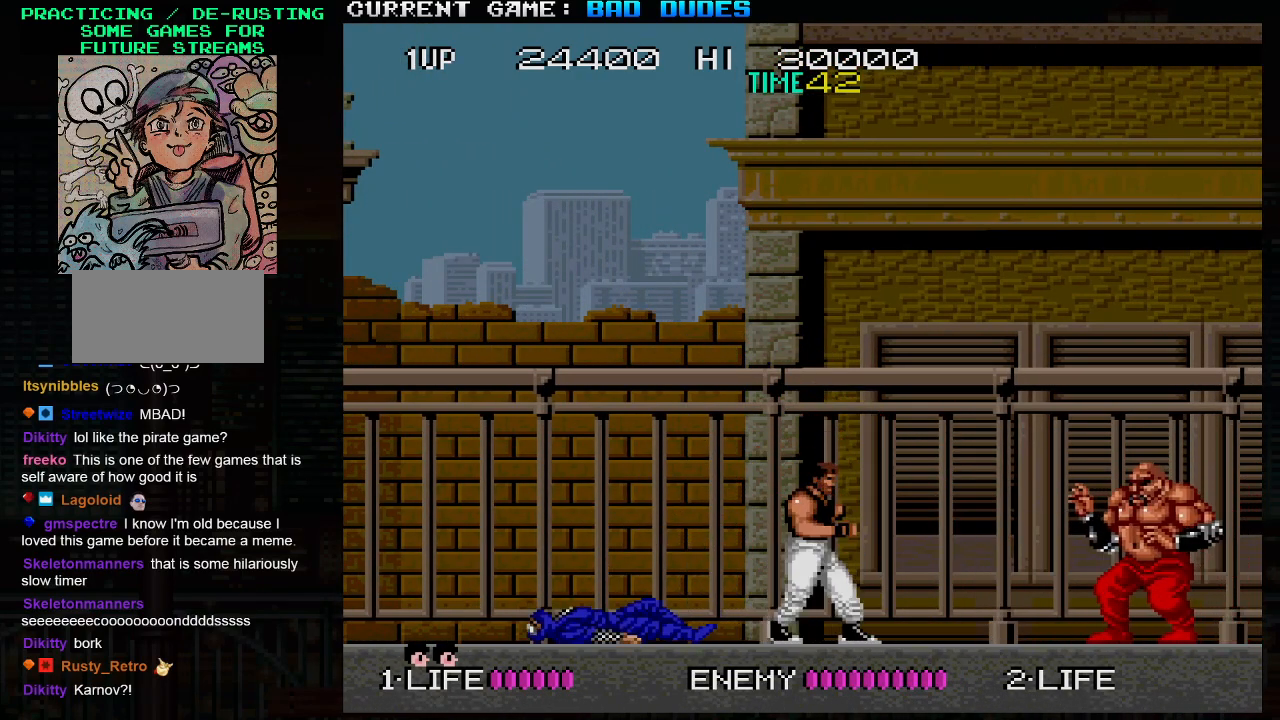
{"buttons": [], "left_stick": "left", "events": [[133, "TRIANGLE", "down"], [167, "SQUARE", "down"], [200, "TRIANGLE", "up"], [233, "SQUARE", "up"], [283, "left_stick", "center"], [333, "left_stick", "left"]]}
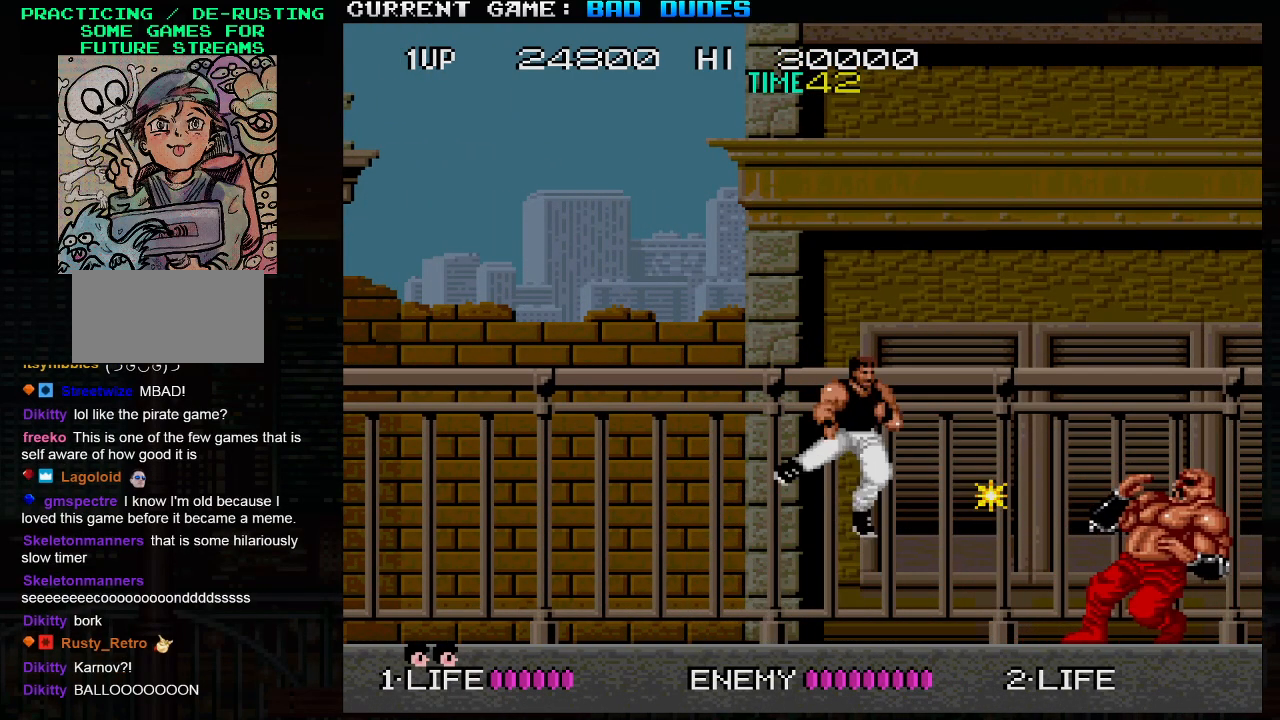
{"buttons": [], "left_stick": "center", "events": [[483, "left_stick", "center"]]}
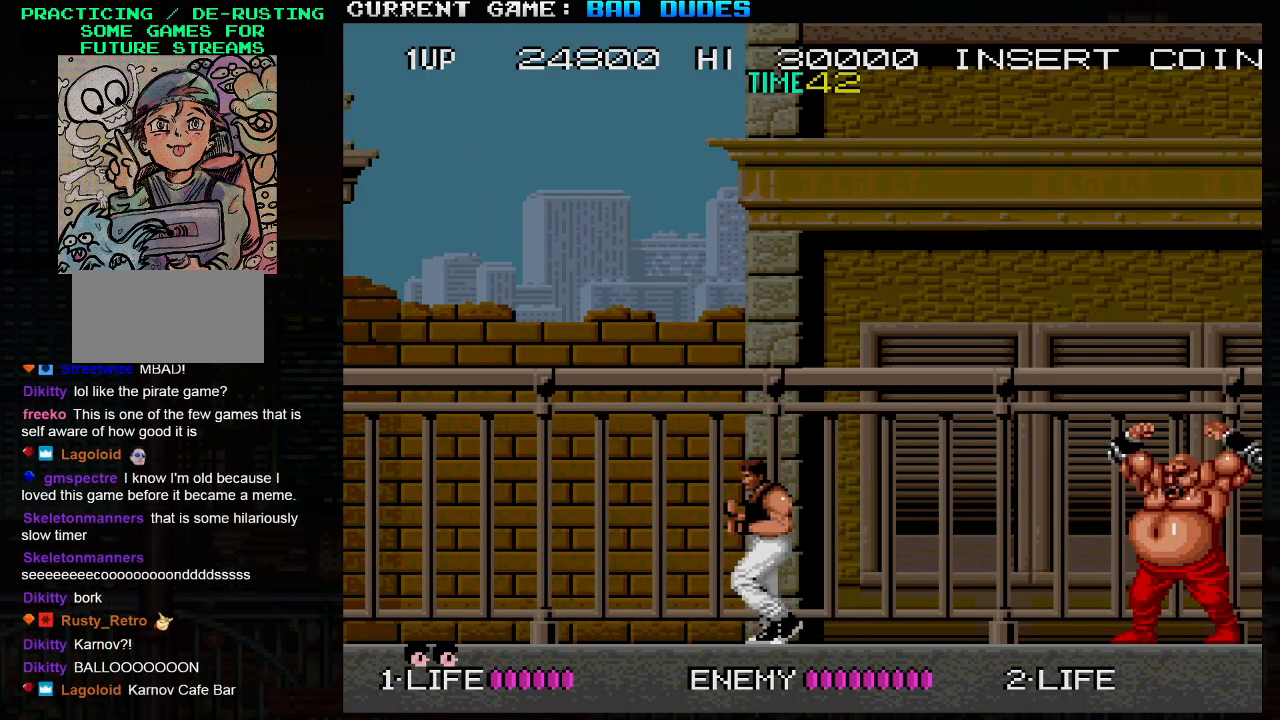
{"buttons": [], "left_stick": "right", "events": [[33, "left_stick", "right"]]}
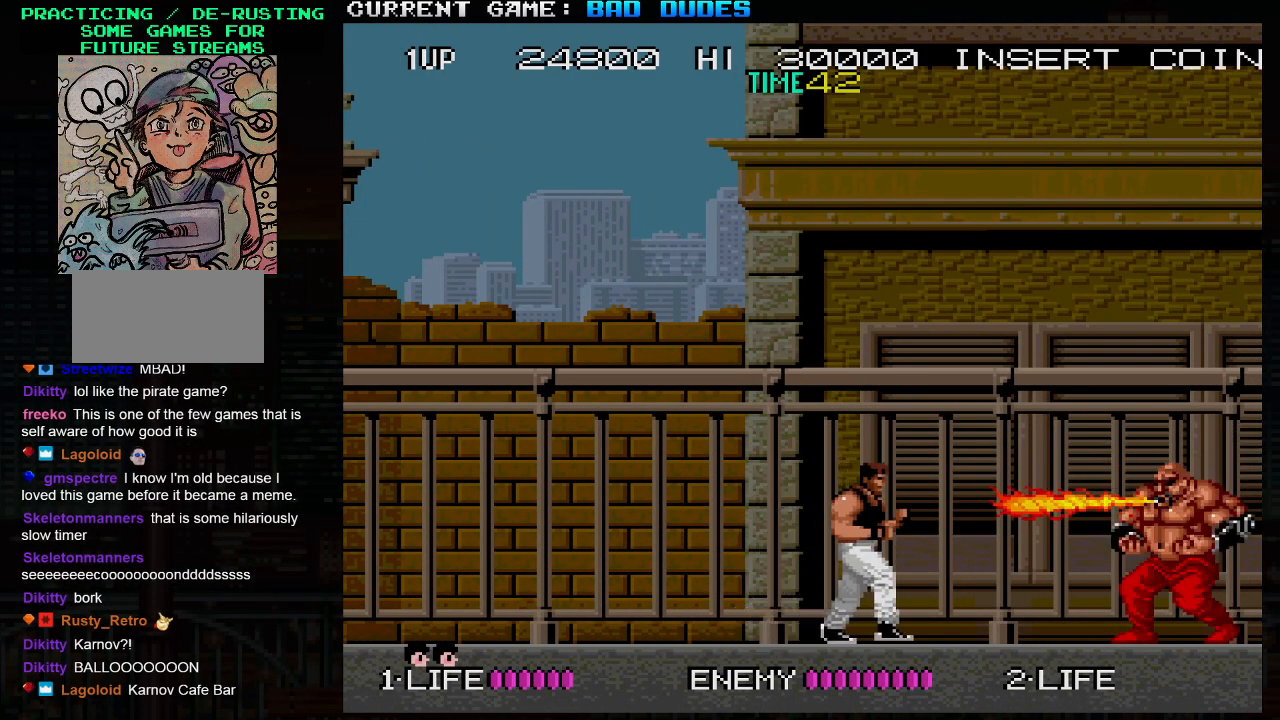
{"buttons": [], "left_stick": "right", "events": [[50, "left_stick", "center"], [350, "TRIANGLE", "down"], [383, "left_stick", "right"], [467, "TRIANGLE", "up"]]}
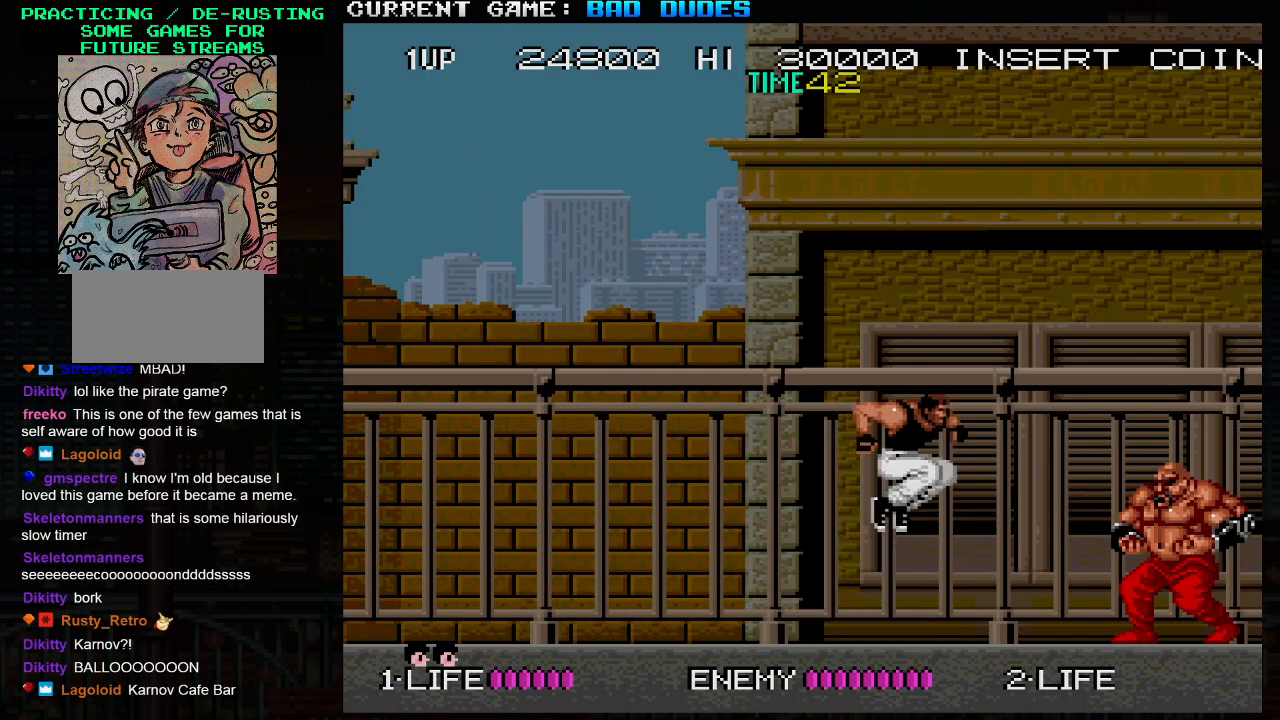
{"buttons": [], "left_stick": "left", "events": [[200, "SQUARE", "down"], [283, "SQUARE", "up"], [350, "left_stick", "center"], [417, "left_stick", "left"]]}
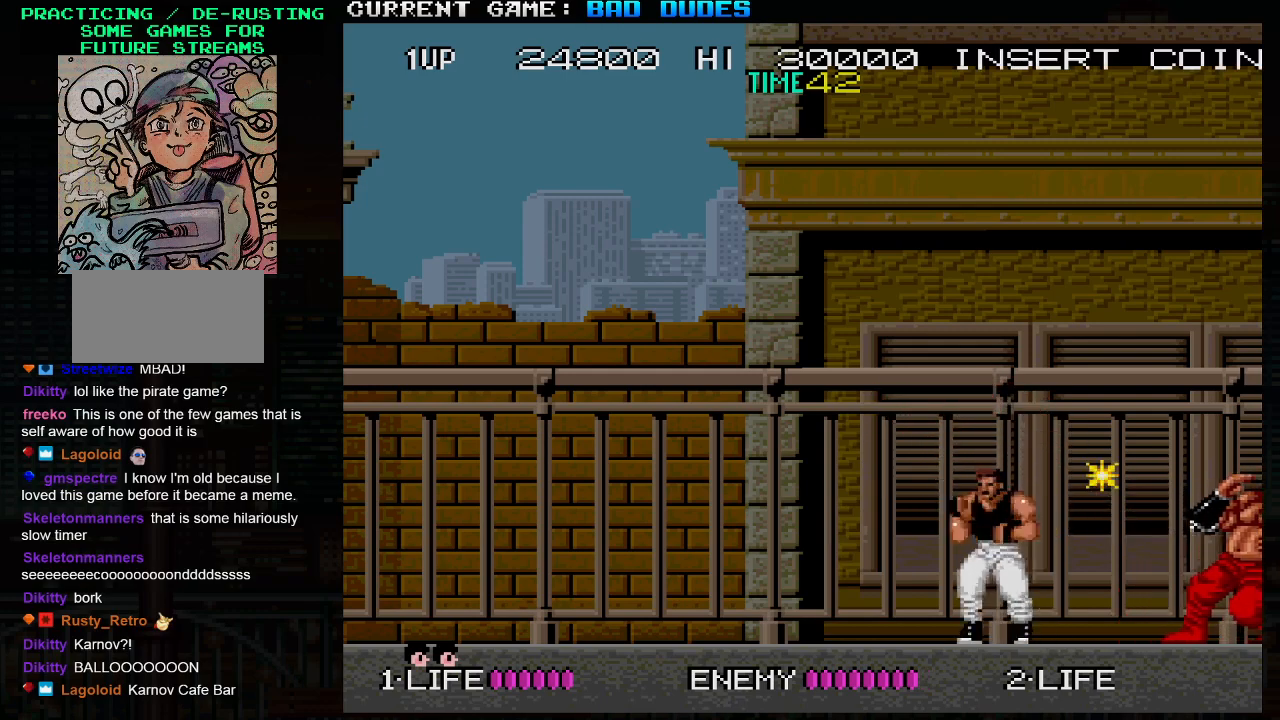
{"buttons": [], "left_stick": "left", "events": []}
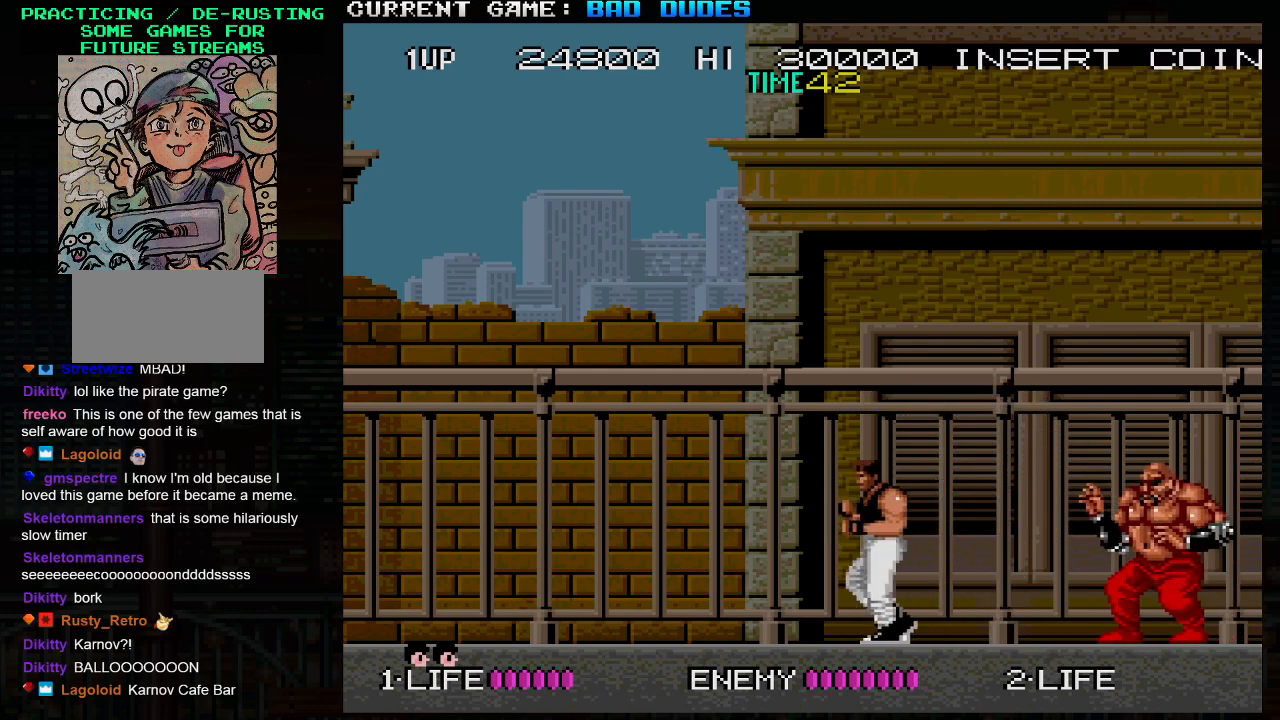
{"buttons": [], "left_stick": "left", "events": [[100, "left_stick", "right"], [283, "SQUARE", "down"], [283, "TRIANGLE", "down"], [333, "SQUARE", "up"], [333, "TRIANGLE", "up"], [367, "left_stick", "center"], [417, "left_stick", "left"]]}
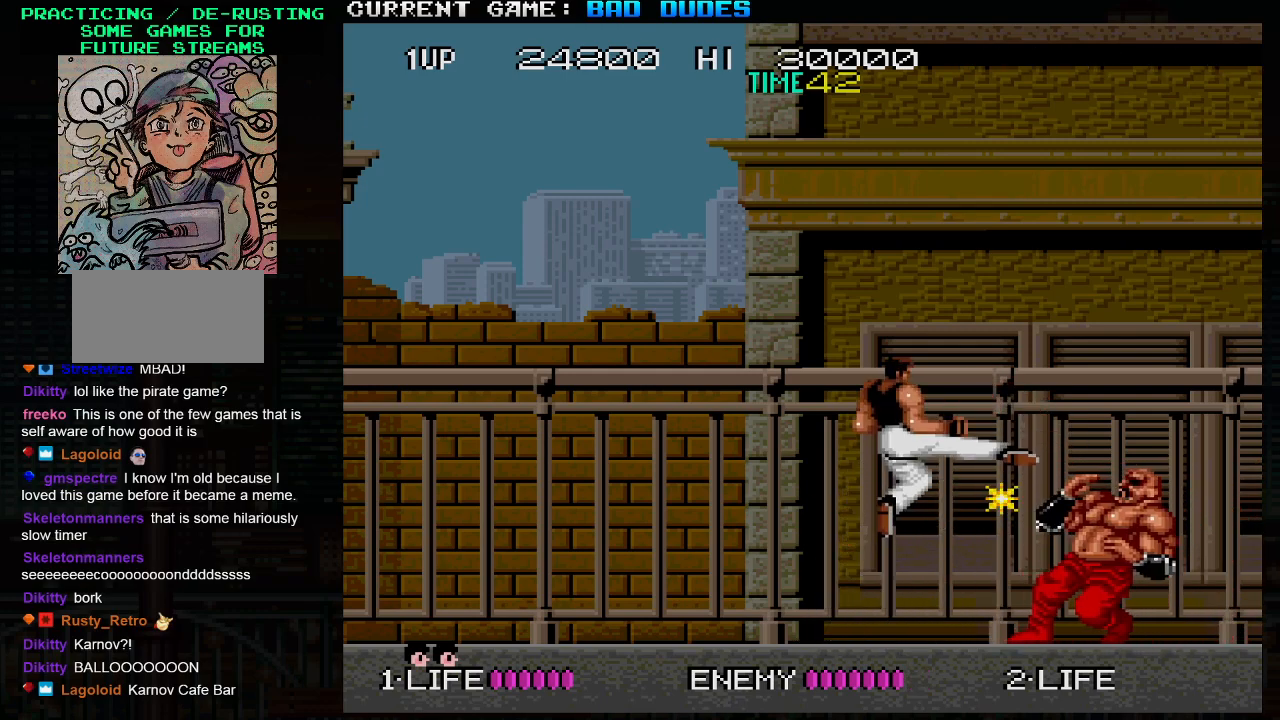
{"buttons": [], "left_stick": "left", "events": []}
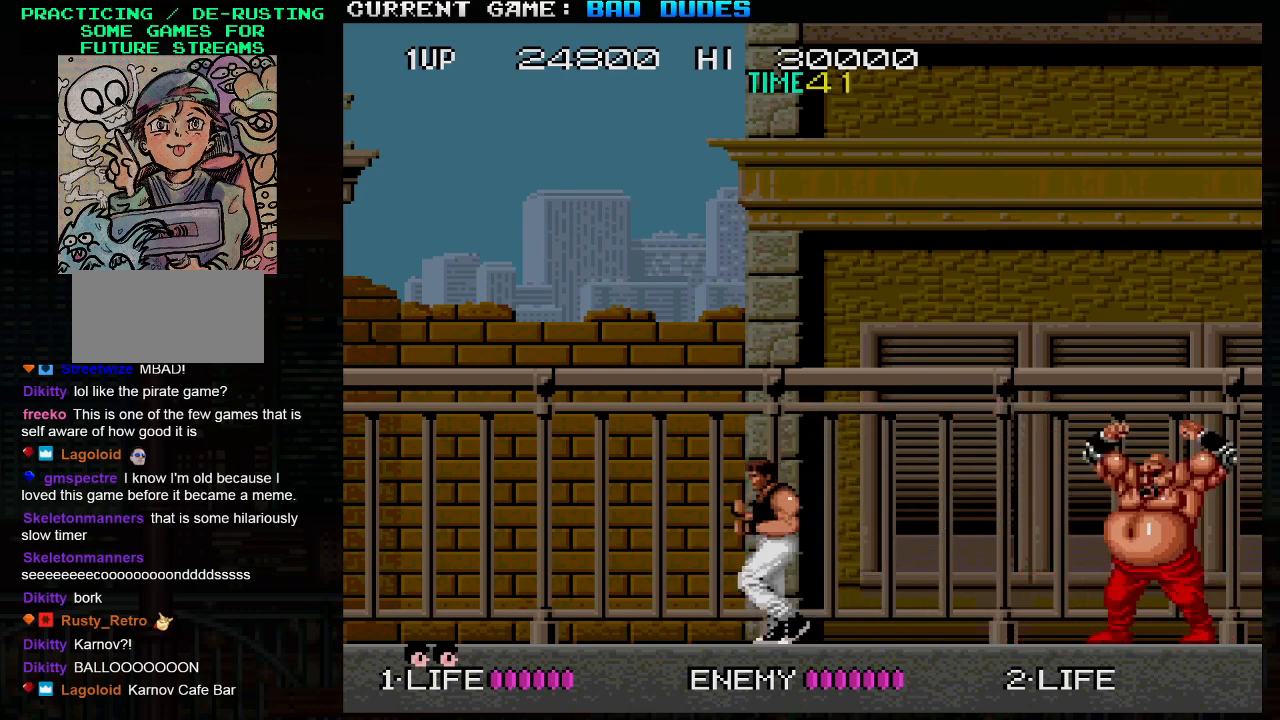
{"buttons": [], "left_stick": "right", "events": [[83, "left_stick", "center"], [133, "left_stick", "right"]]}
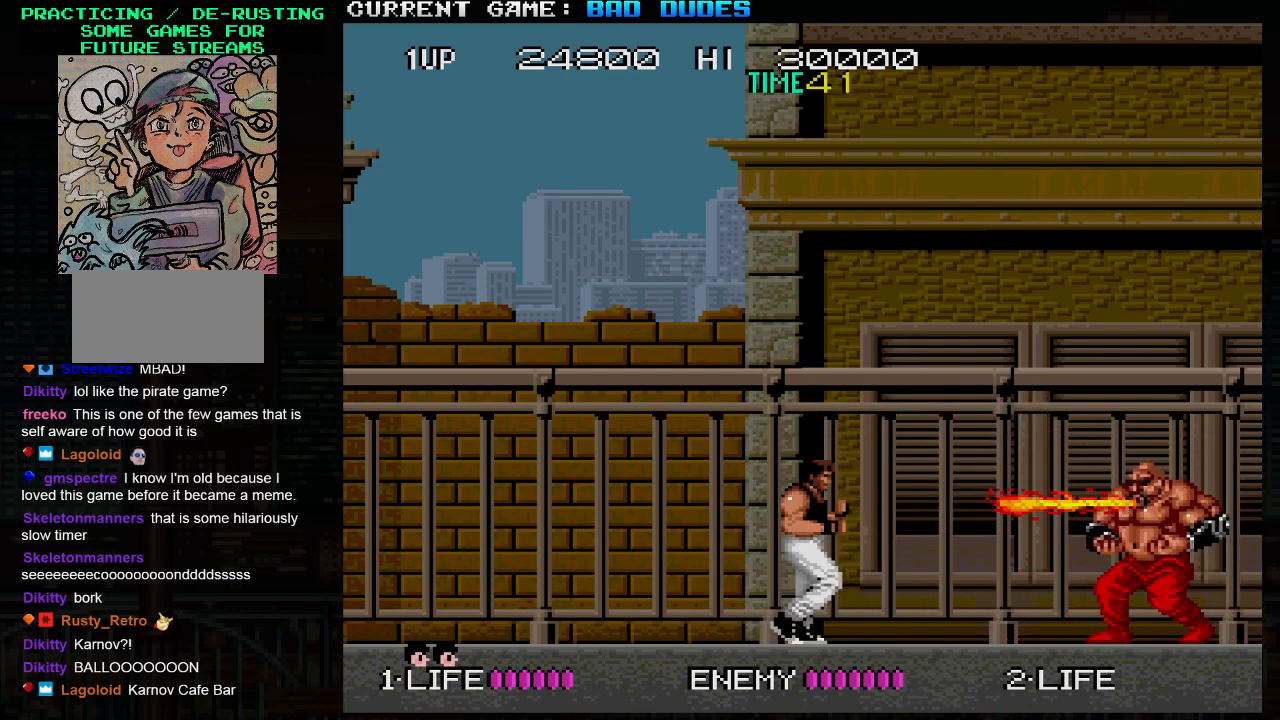
{"buttons": ["TRIANGLE"], "left_stick": "right", "events": [[33, "left_stick", "center"], [433, "left_stick", "right"], [467, "TRIANGLE", "down"]]}
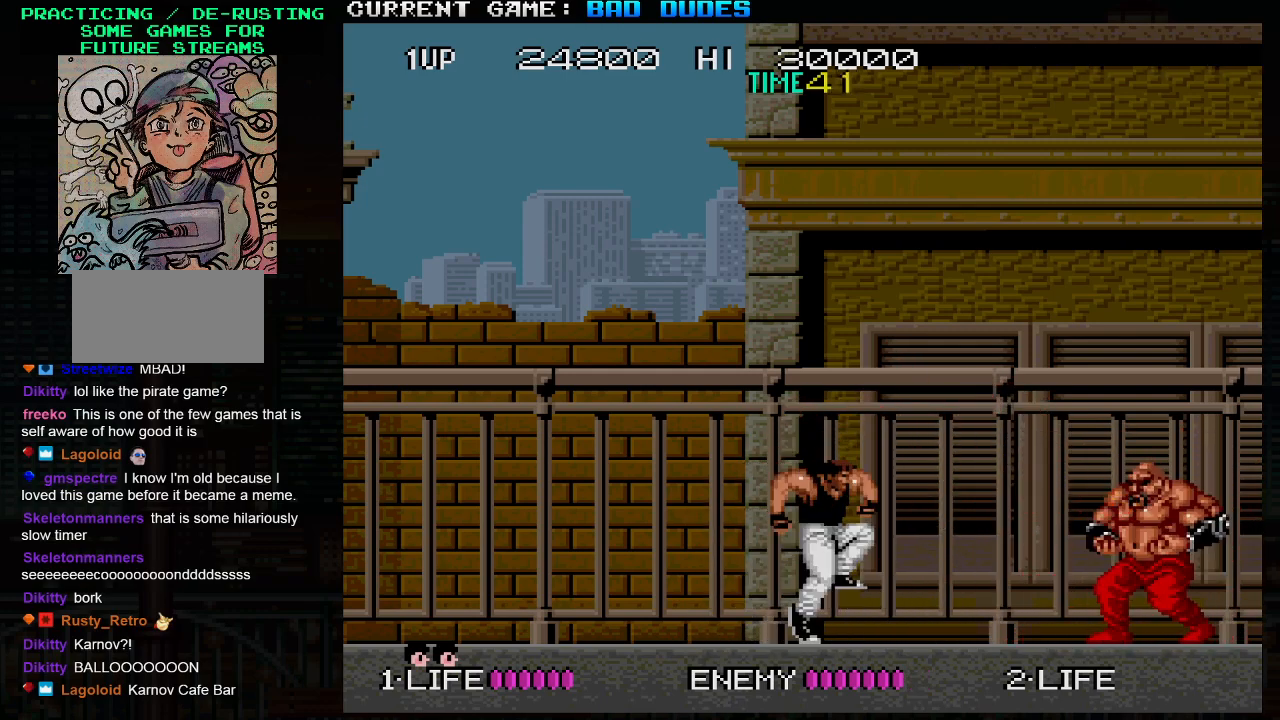
{"buttons": [], "left_stick": "right", "events": [[83, "TRIANGLE", "up"], [383, "SQUARE", "down"], [450, "SQUARE", "up"]]}
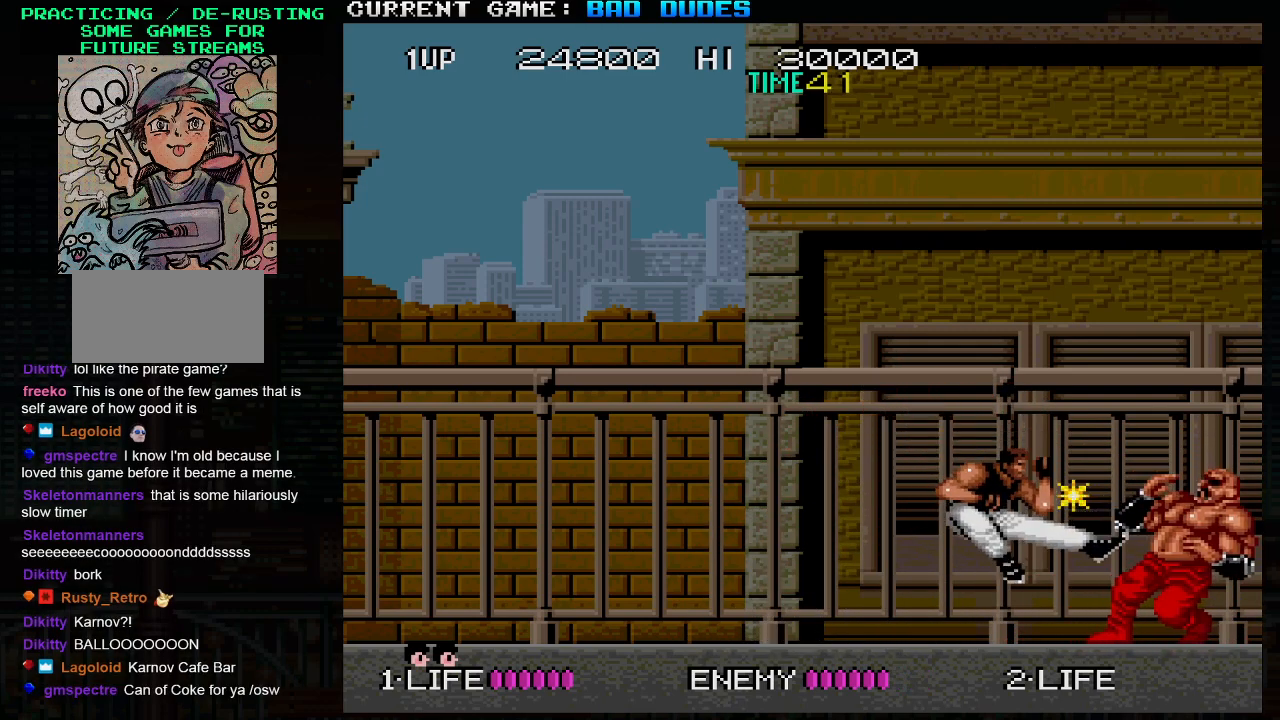
{"buttons": [], "left_stick": "left", "events": [[33, "left_stick", "center"], [83, "left_stick", "left"]]}
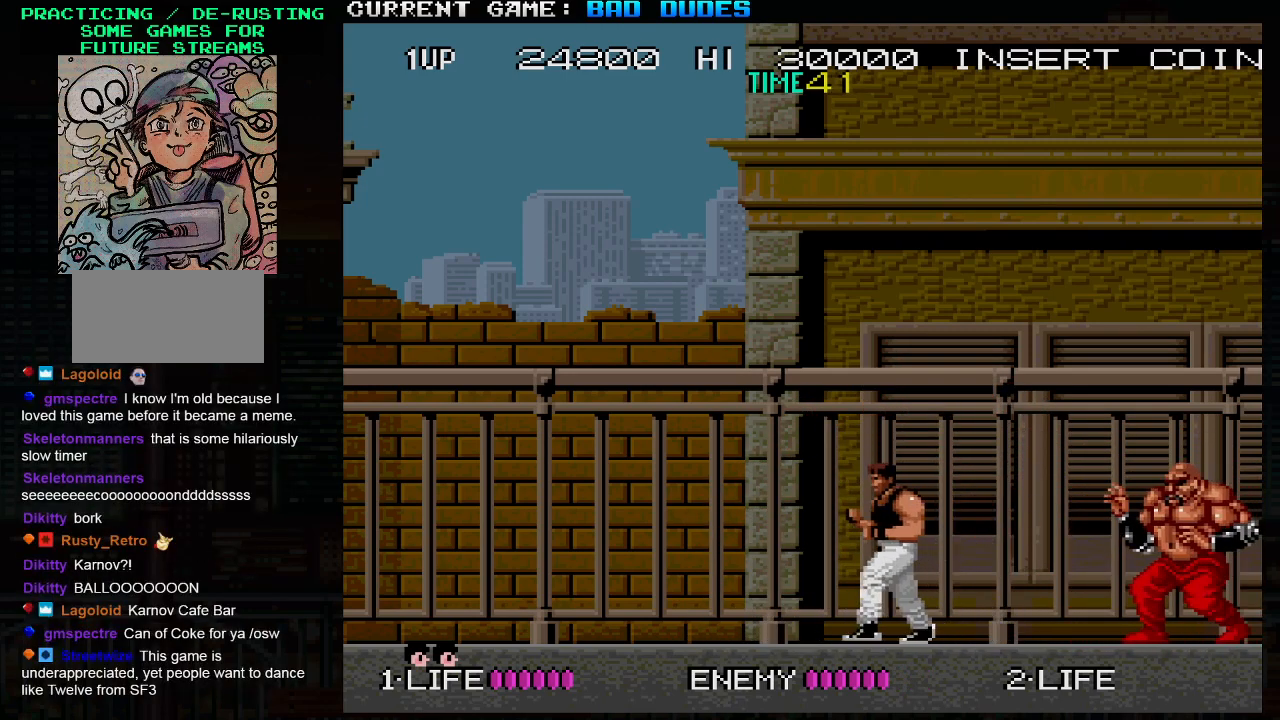
{"buttons": [], "left_stick": "right", "events": [[250, "left_stick", "right"], [417, "SQUARE", "down"], [417, "TRIANGLE", "down"], [467, "TRIANGLE", "up"], [483, "SQUARE", "up"]]}
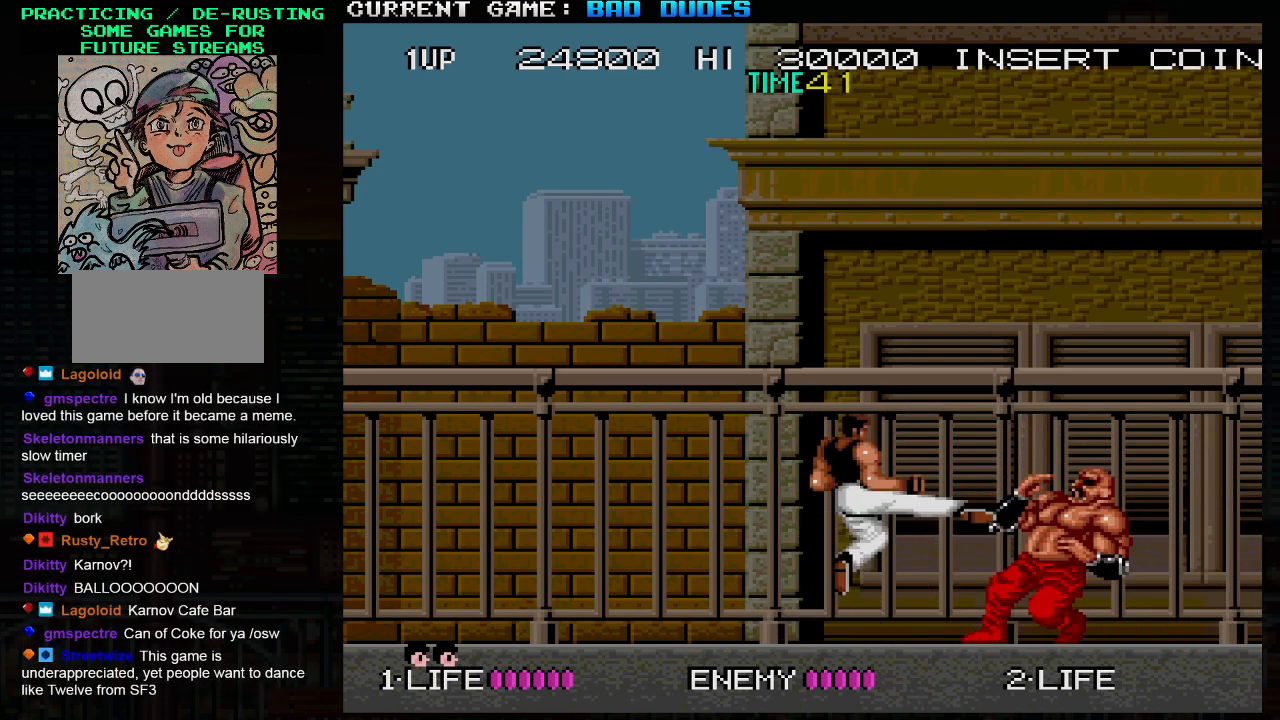
{"buttons": [], "left_stick": "left", "events": [[17, "left_stick", "center"], [67, "left_stick", "left"]]}
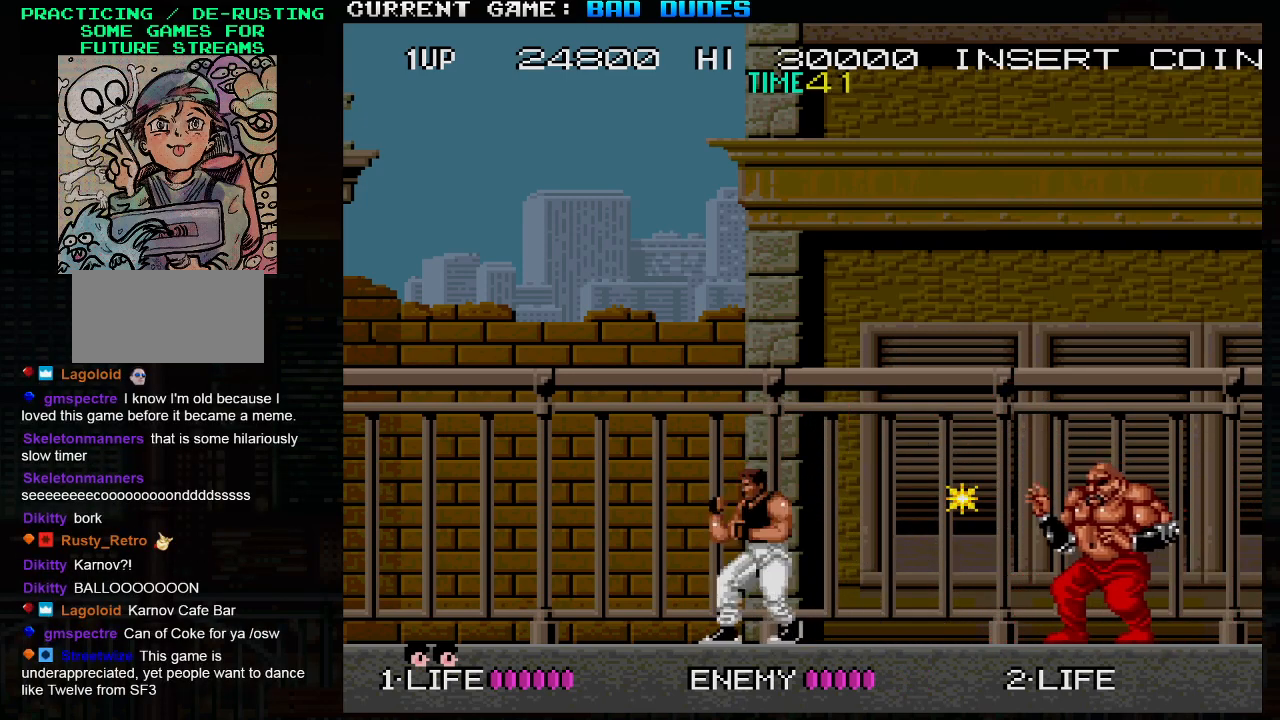
{"buttons": ["SQUARE", "TRIANGLE"], "left_stick": "right", "events": [[267, "left_stick", "center"], [317, "left_stick", "right"], [500, "SQUARE", "down"], [500, "TRIANGLE", "down"]]}